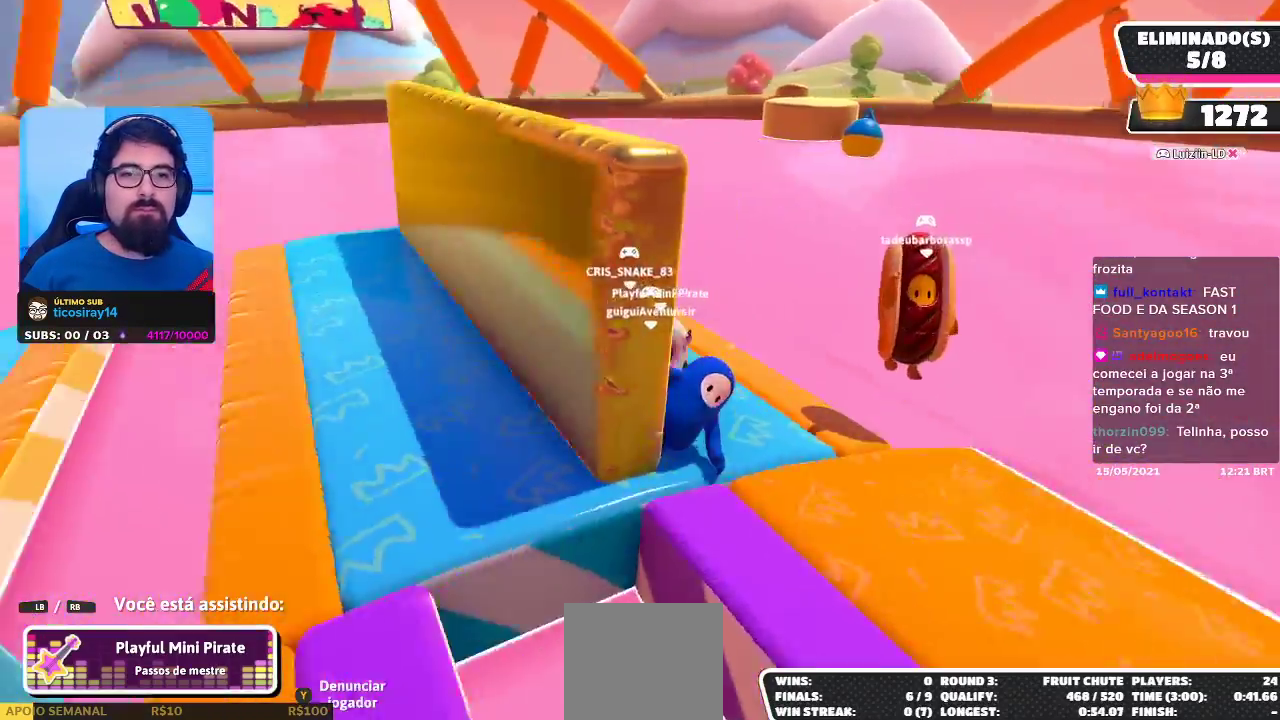
Gameplay with a controller (Xbox layout); each line is a JSON object with the inputs held at the frame after it. "events" lists button and stick changes between this image and that frame as [ms after this image, input, new state], when the widget could be followed in between.
{"buttons": [], "left_stick": "center", "right_stick": "center", "events": [[183, "right_stick", "center"]]}
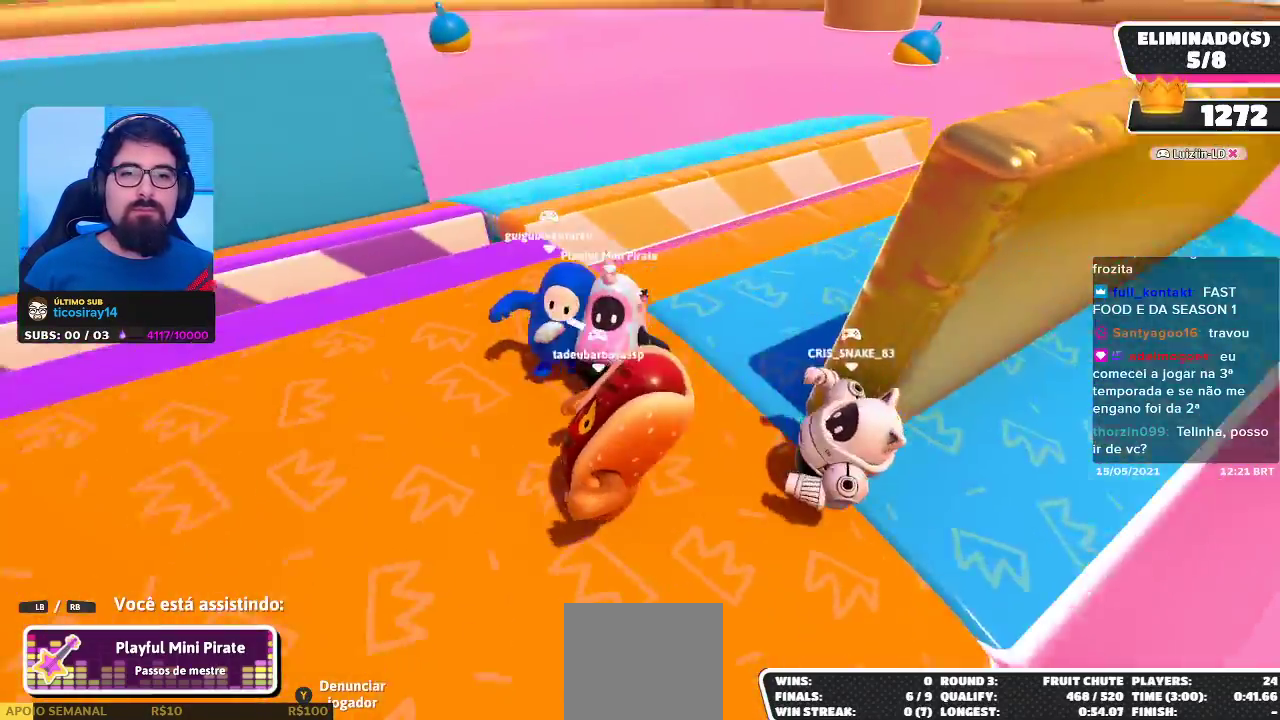
{"buttons": [], "left_stick": "center", "right_stick": "right", "events": [[333, "right_stick", "right"]]}
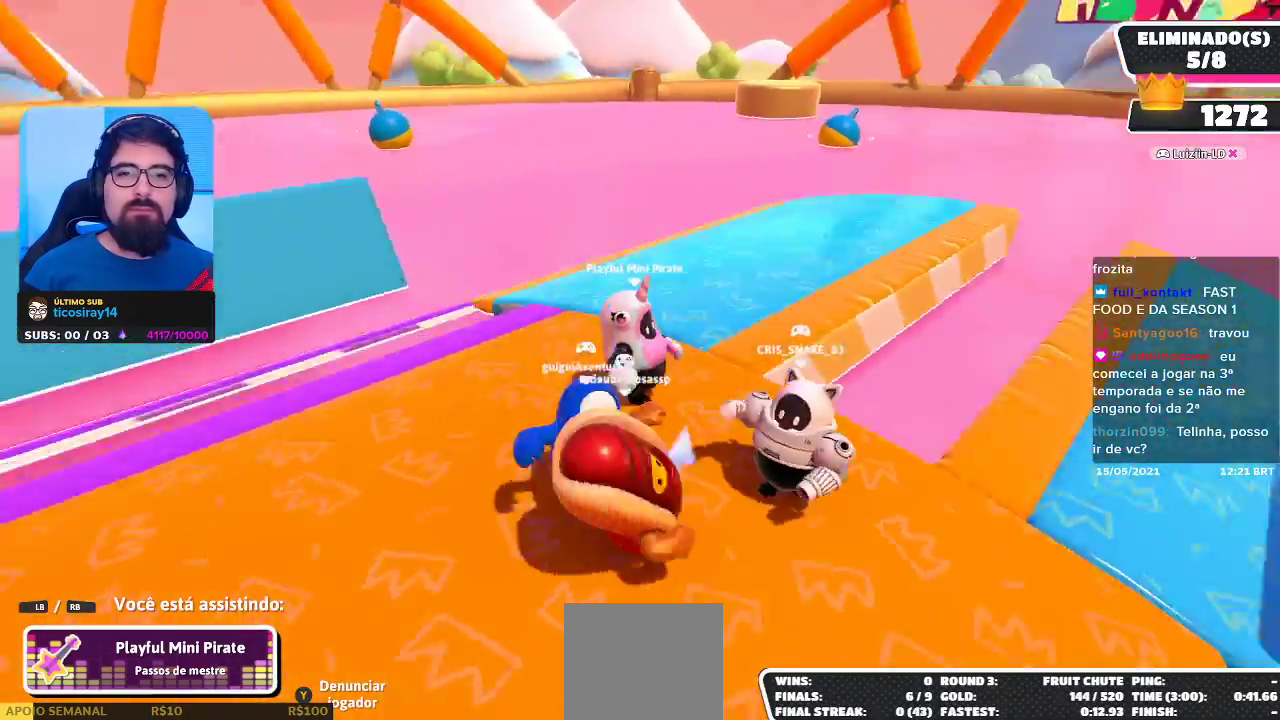
{"buttons": [], "left_stick": "center", "right_stick": "right", "events": [[17, "right_stick", "center"], [100, "right_stick", "right"], [233, "right_stick", "center"], [300, "right_stick", "right"], [433, "right_stick", "center"], [500, "right_stick", "right"]]}
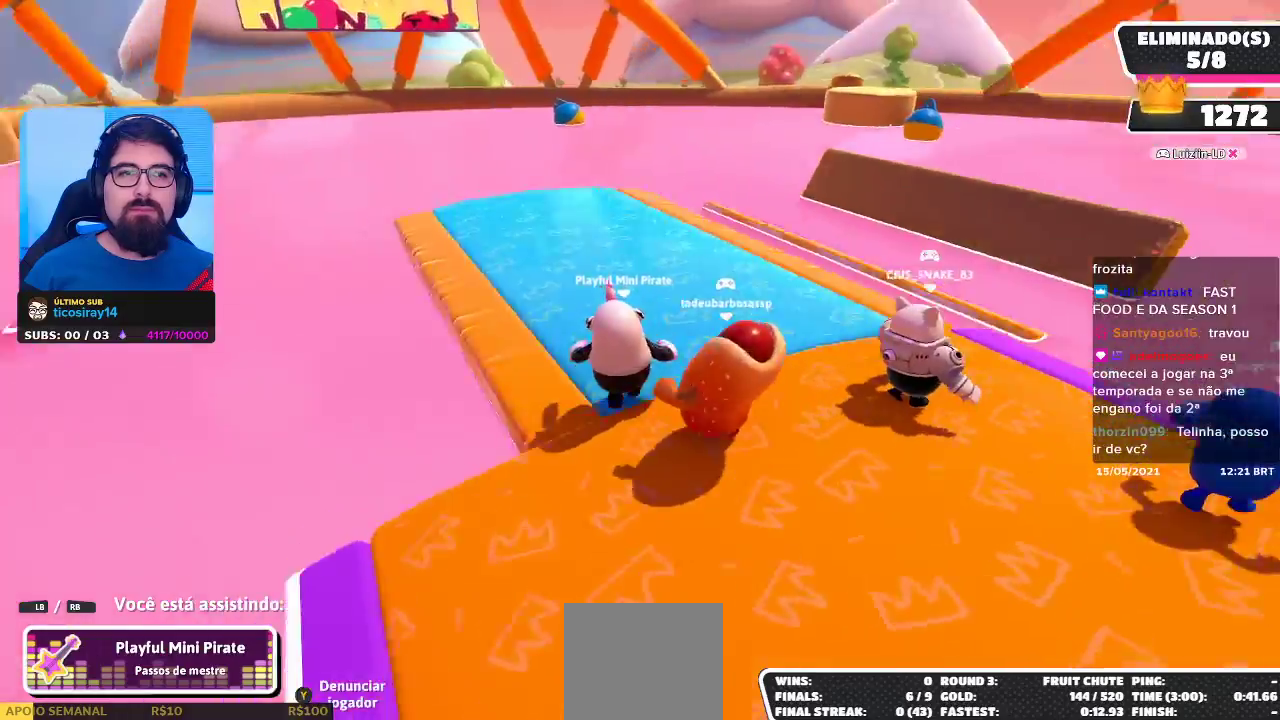
{"buttons": [], "left_stick": "center", "right_stick": "center", "events": [[333, "right_stick", "center"]]}
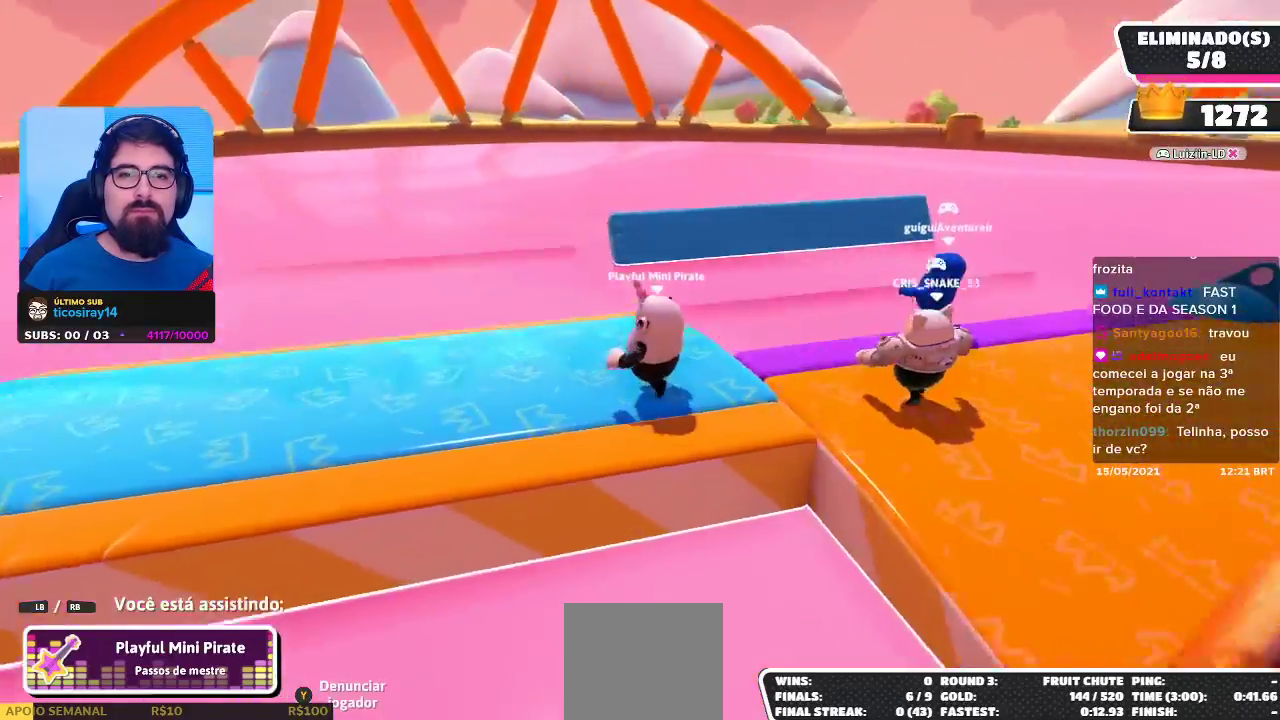
{"buttons": [], "left_stick": "center", "right_stick": "center", "events": [[33, "right_stick", "right"], [417, "right_stick", "center"]]}
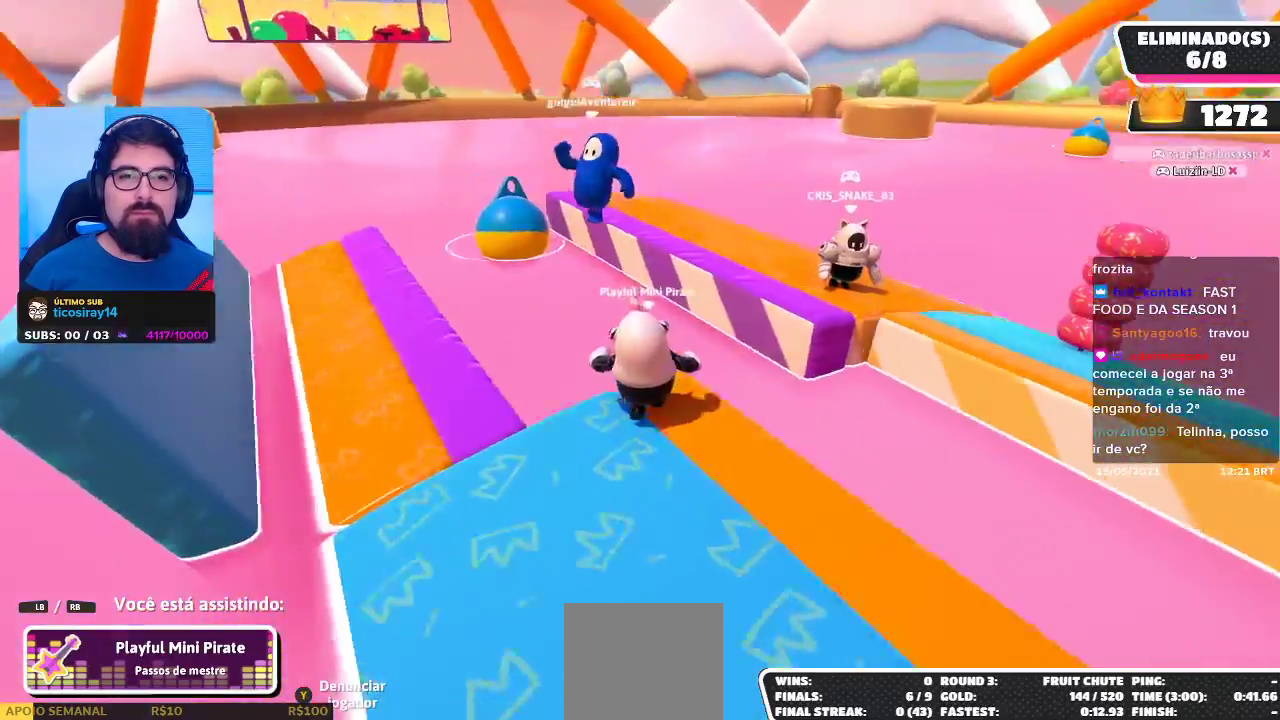
{"buttons": [], "left_stick": "center", "right_stick": "center", "events": [[250, "right_stick", "right"], [433, "right_stick", "center"]]}
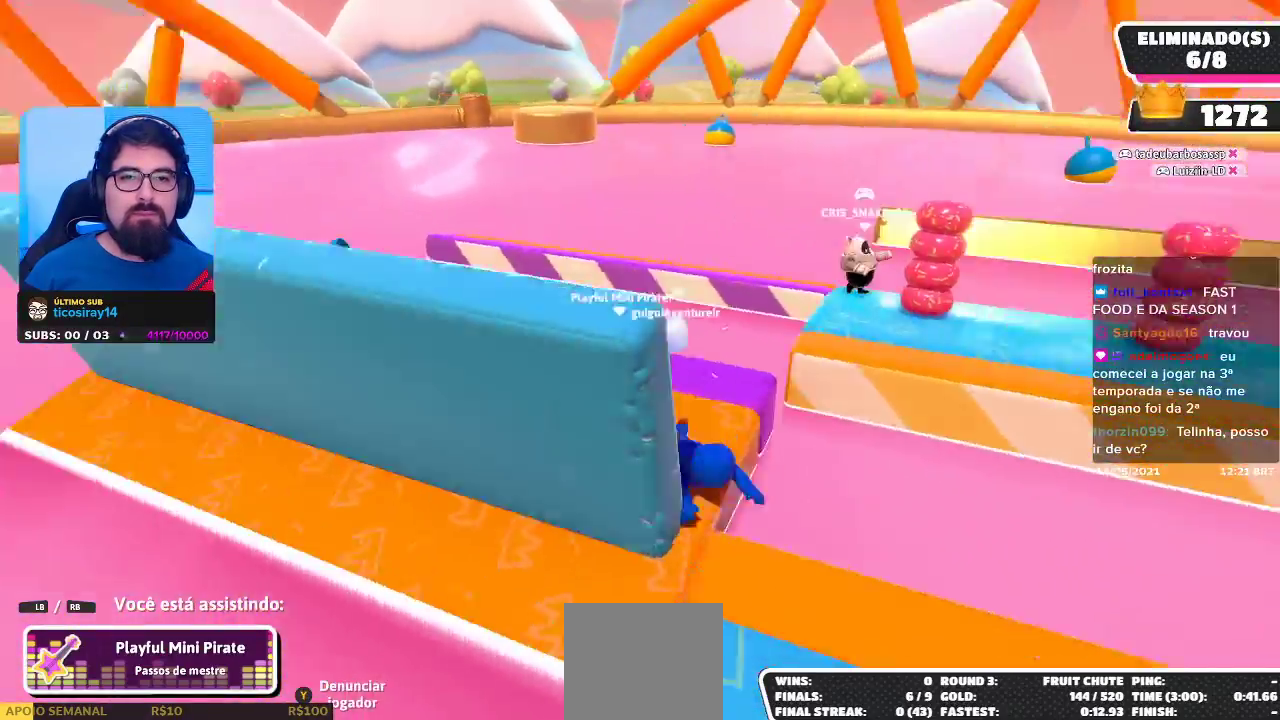
{"buttons": [], "left_stick": "center", "right_stick": "right", "events": [[200, "right_stick", "right"]]}
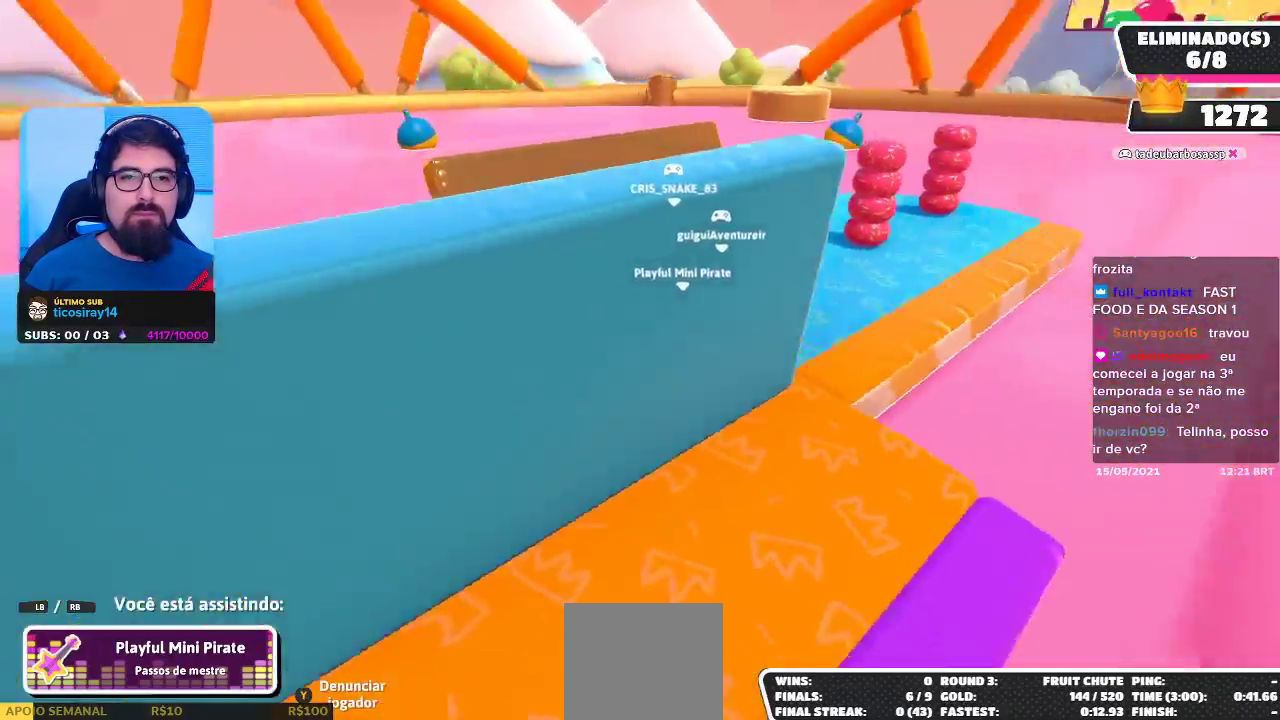
{"buttons": [], "left_stick": "center", "right_stick": "center", "events": [[217, "right_stick", "center"]]}
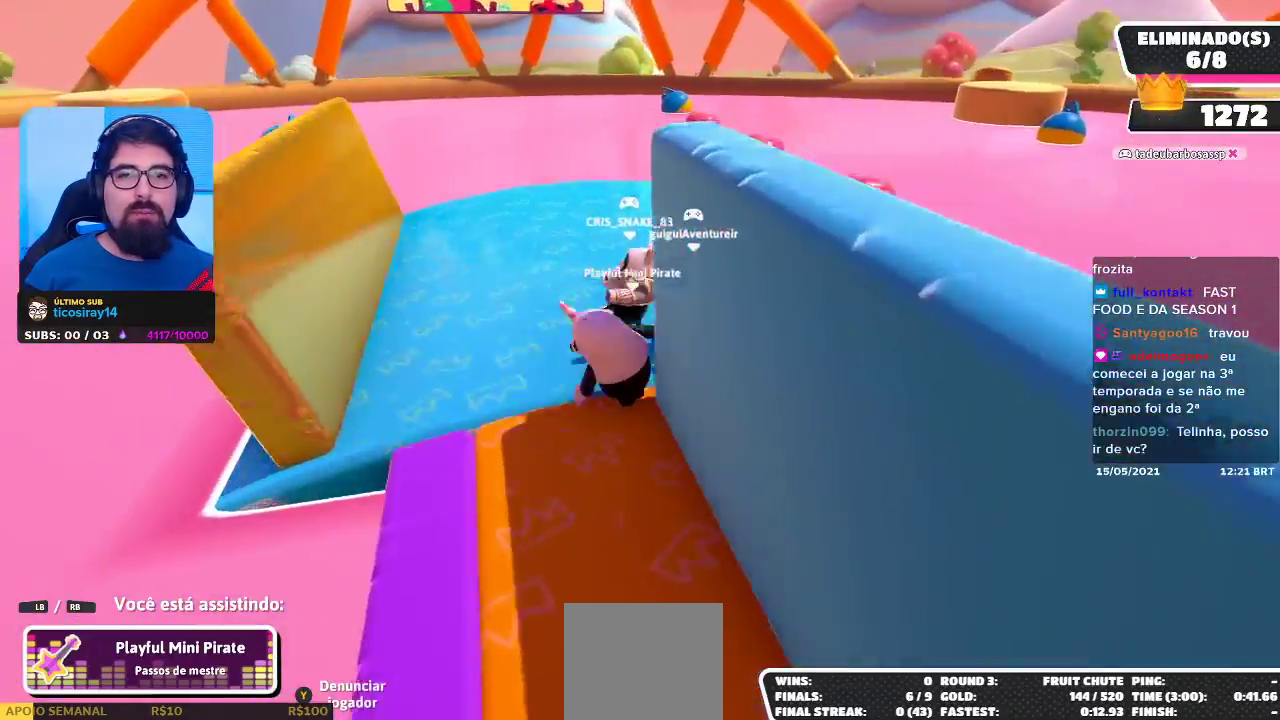
{"buttons": [], "left_stick": "center", "right_stick": "center", "events": []}
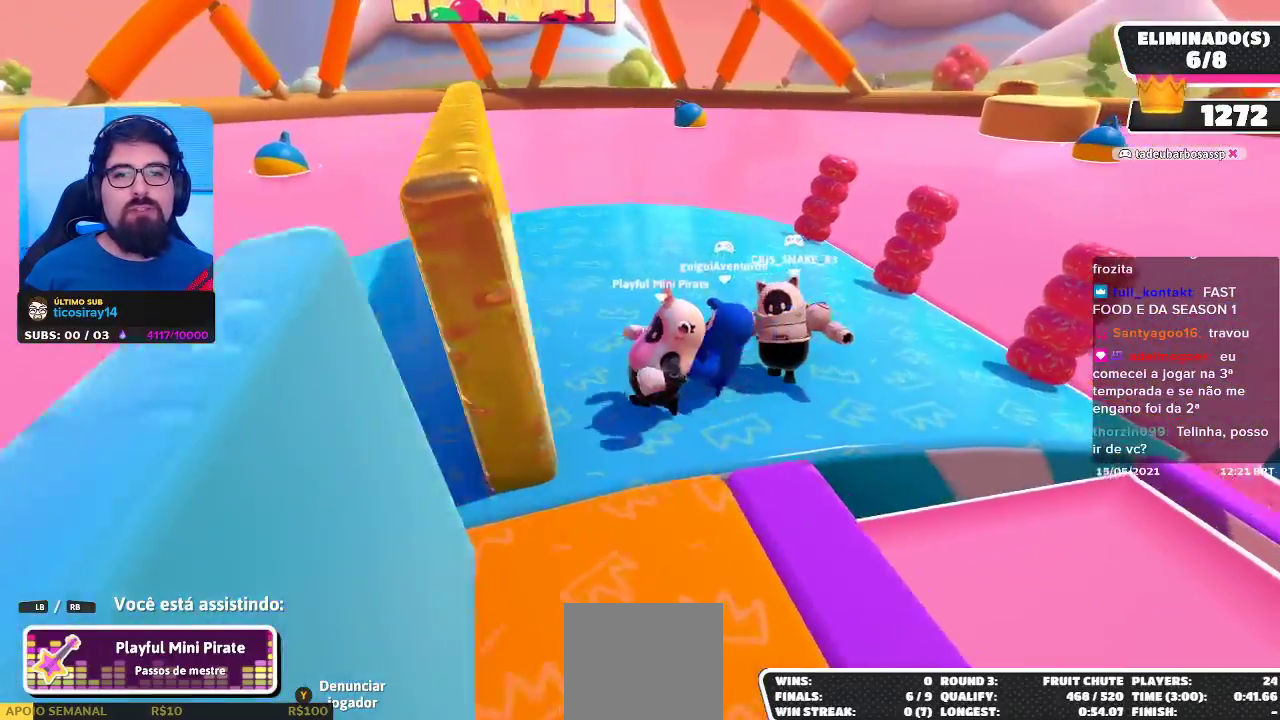
{"buttons": [], "left_stick": "center", "right_stick": "center", "events": []}
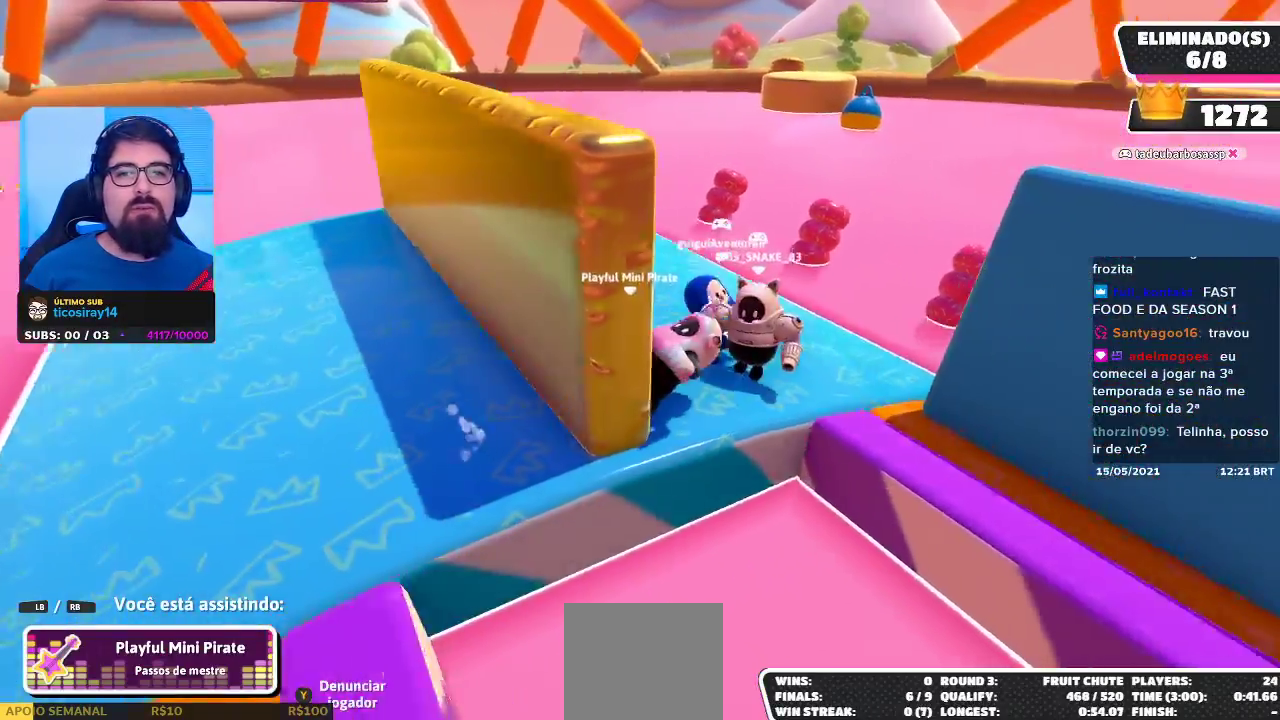
{"buttons": [], "left_stick": "center", "right_stick": "left", "events": [[283, "right_stick", "left"]]}
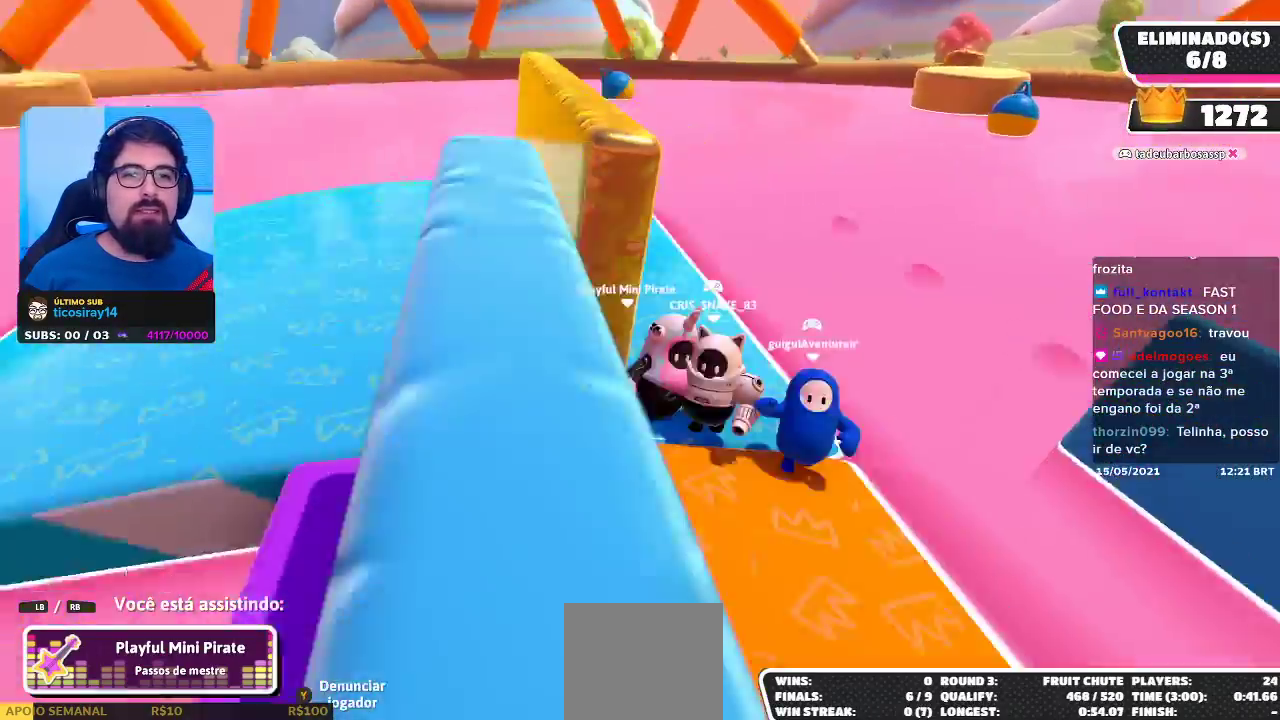
{"buttons": [], "left_stick": "center", "right_stick": "center", "events": [[133, "right_stick", "center"]]}
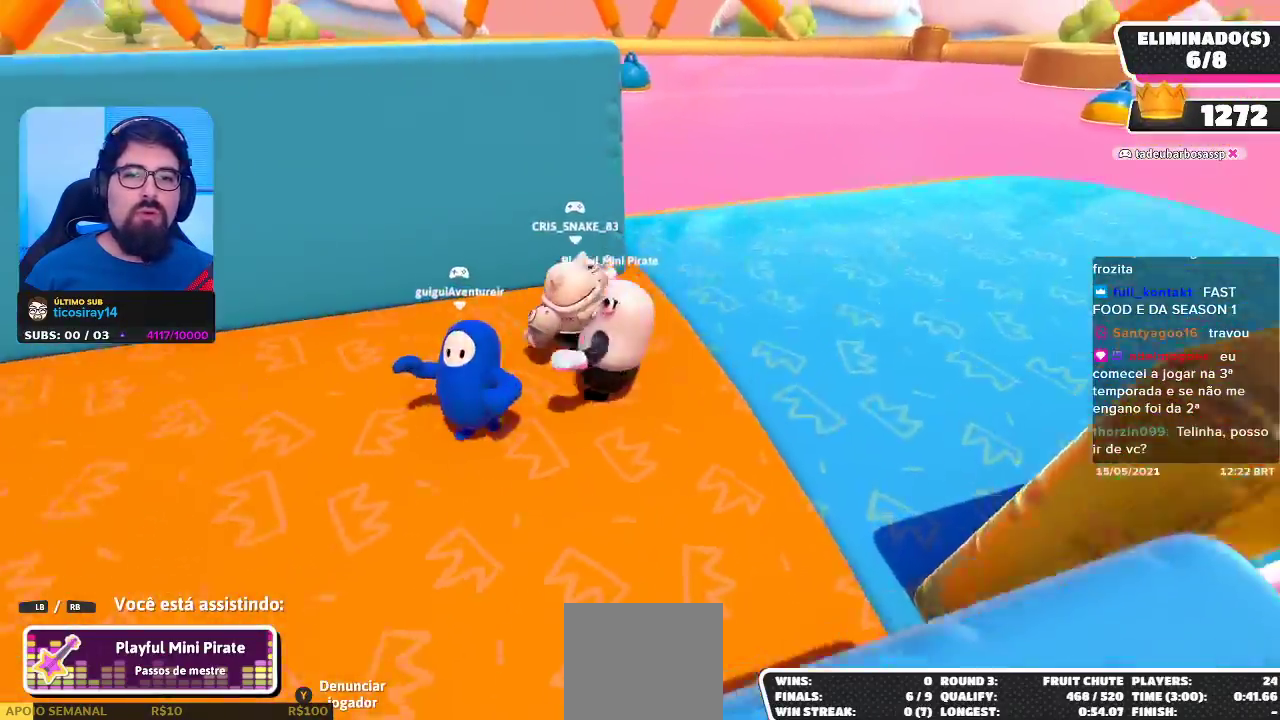
{"buttons": [], "left_stick": "center", "right_stick": "right", "events": [[50, "right_stick", "right"]]}
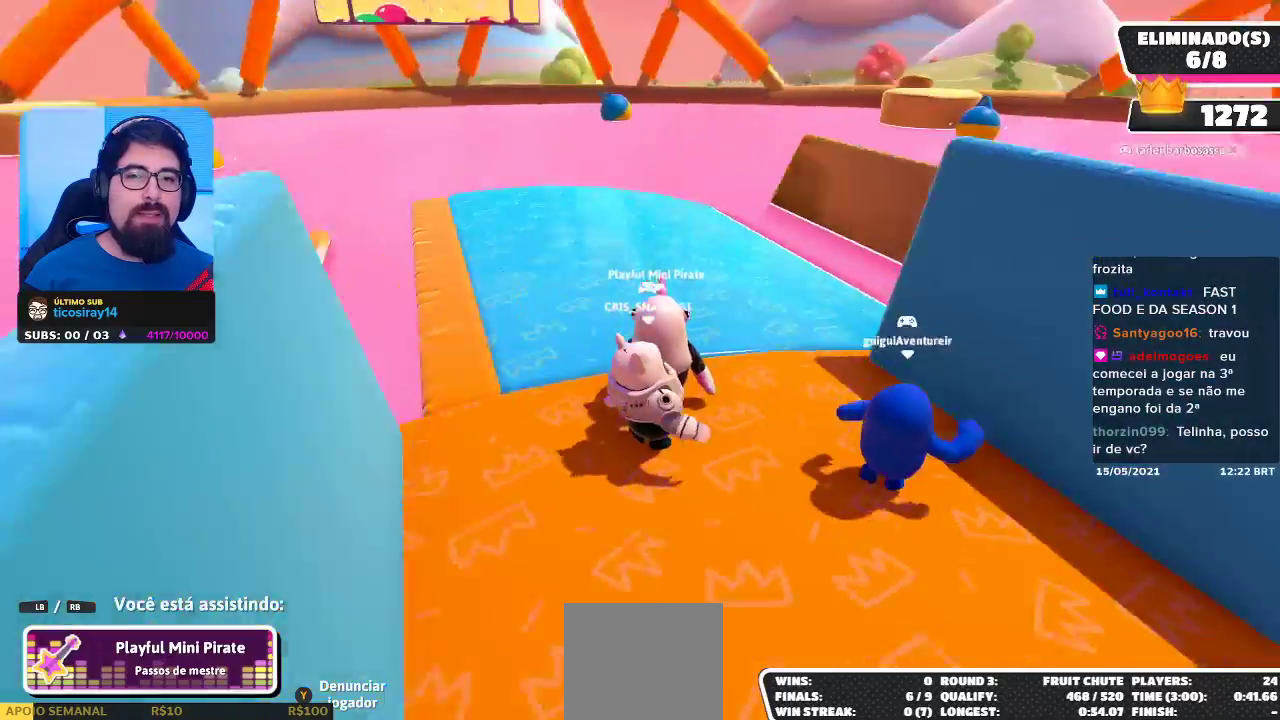
{"buttons": [], "left_stick": "center", "right_stick": "center", "events": [[33, "right_stick", "center"], [167, "right_stick", "right"], [467, "right_stick", "center"]]}
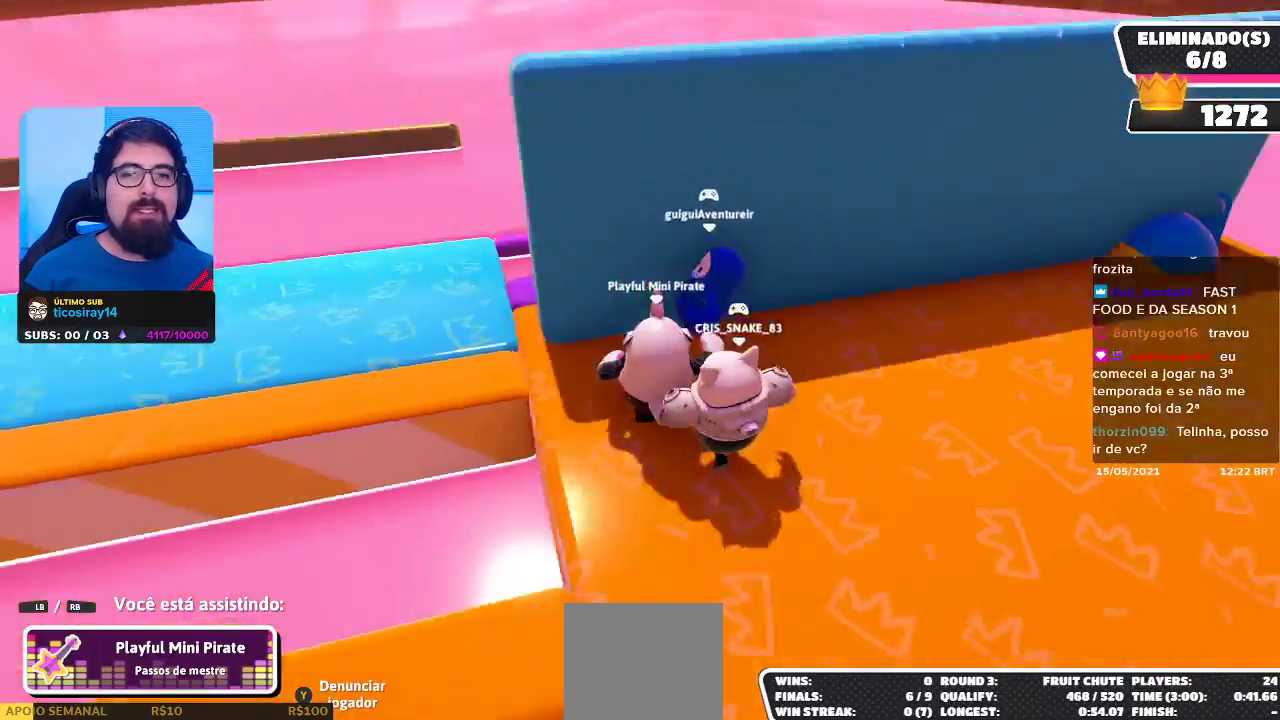
{"buttons": [], "left_stick": "center", "right_stick": "center", "events": []}
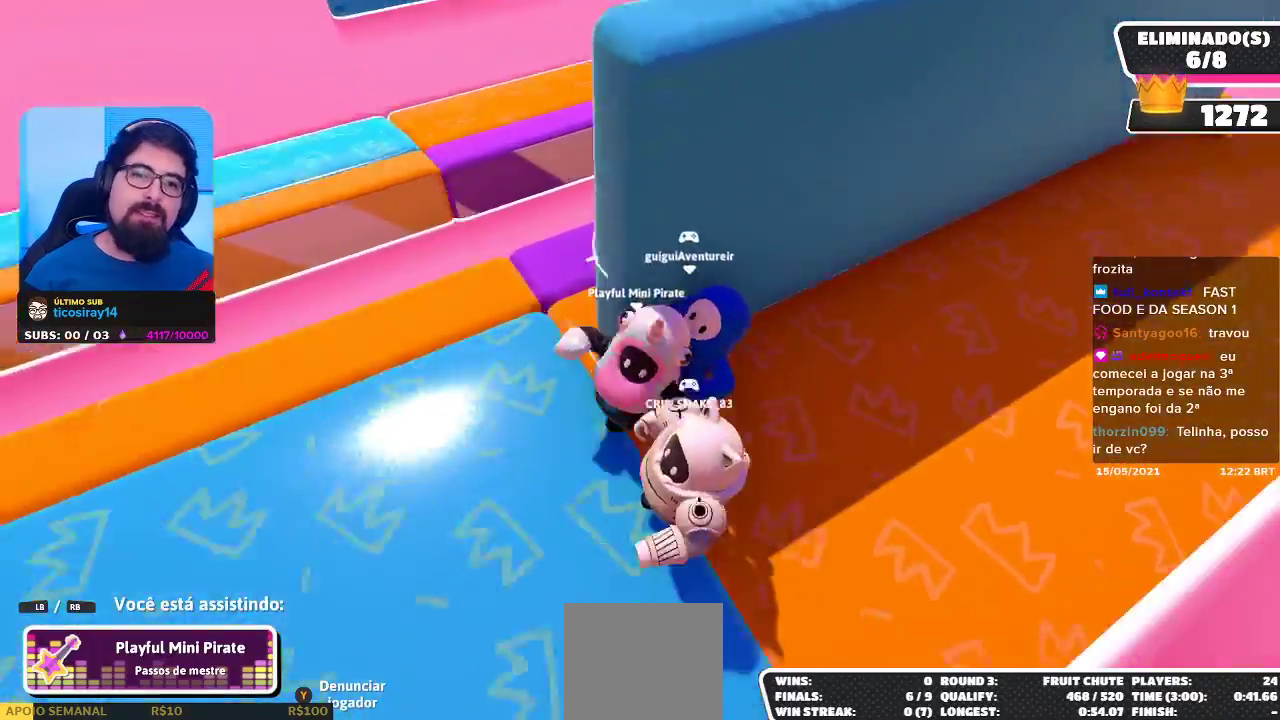
{"buttons": [], "left_stick": "center", "right_stick": "center", "events": [[17, "right_stick", "right"], [283, "right_stick", "center"]]}
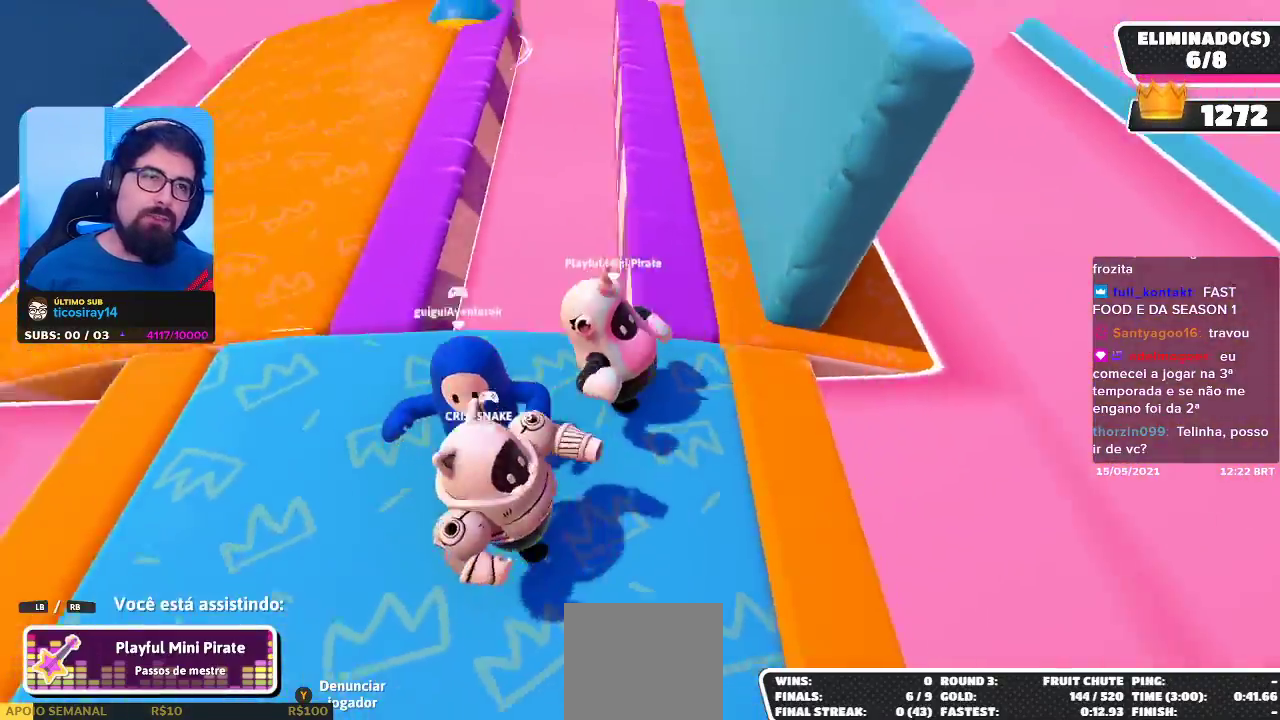
{"buttons": [], "left_stick": "center", "right_stick": "center", "events": []}
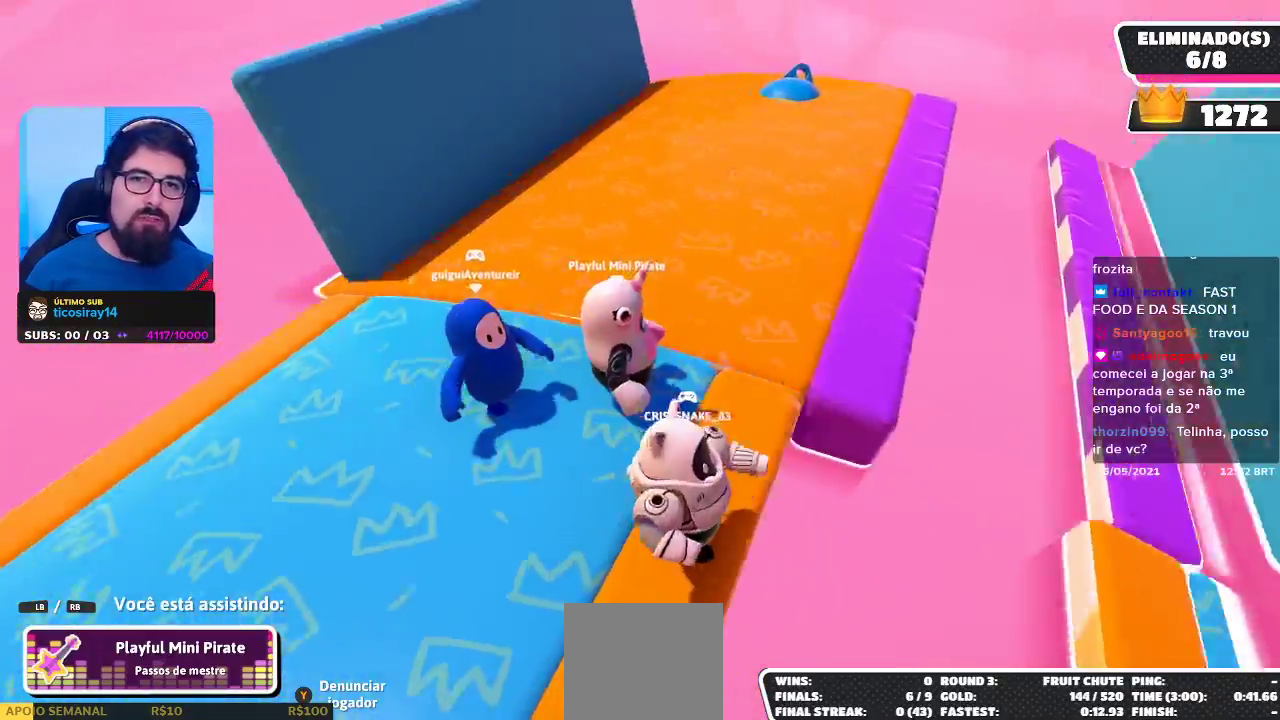
{"buttons": [], "left_stick": "center", "right_stick": "right", "events": [[433, "right_stick", "right"]]}
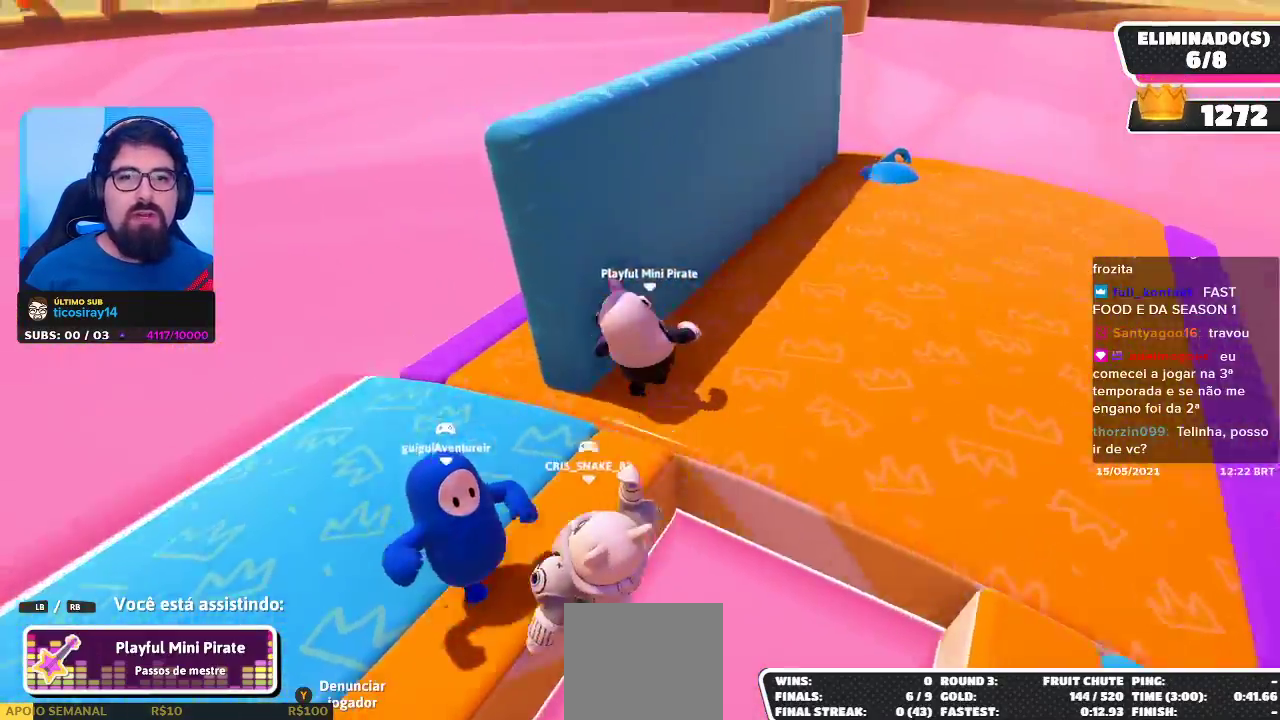
{"buttons": [], "left_stick": "center", "right_stick": "right", "events": [[217, "right_stick", "center"], [417, "right_stick", "right"]]}
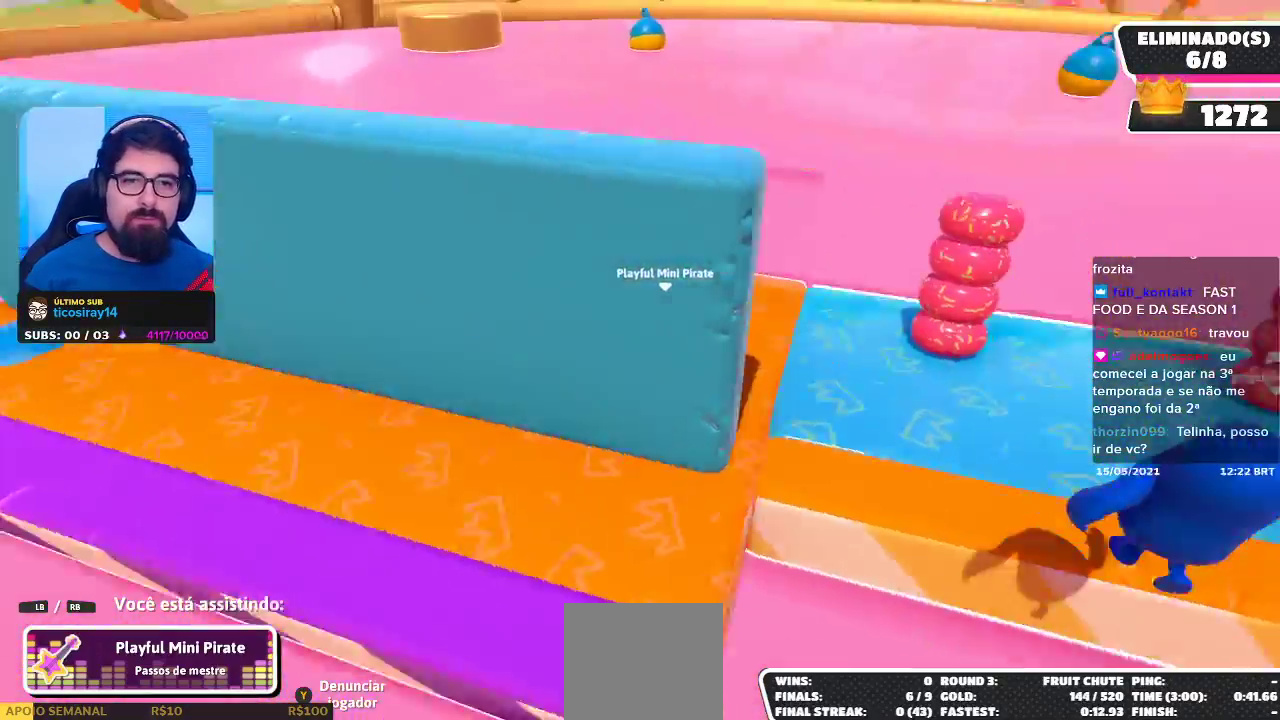
{"buttons": [], "left_stick": "center", "right_stick": "center", "events": [[367, "right_stick", "center"]]}
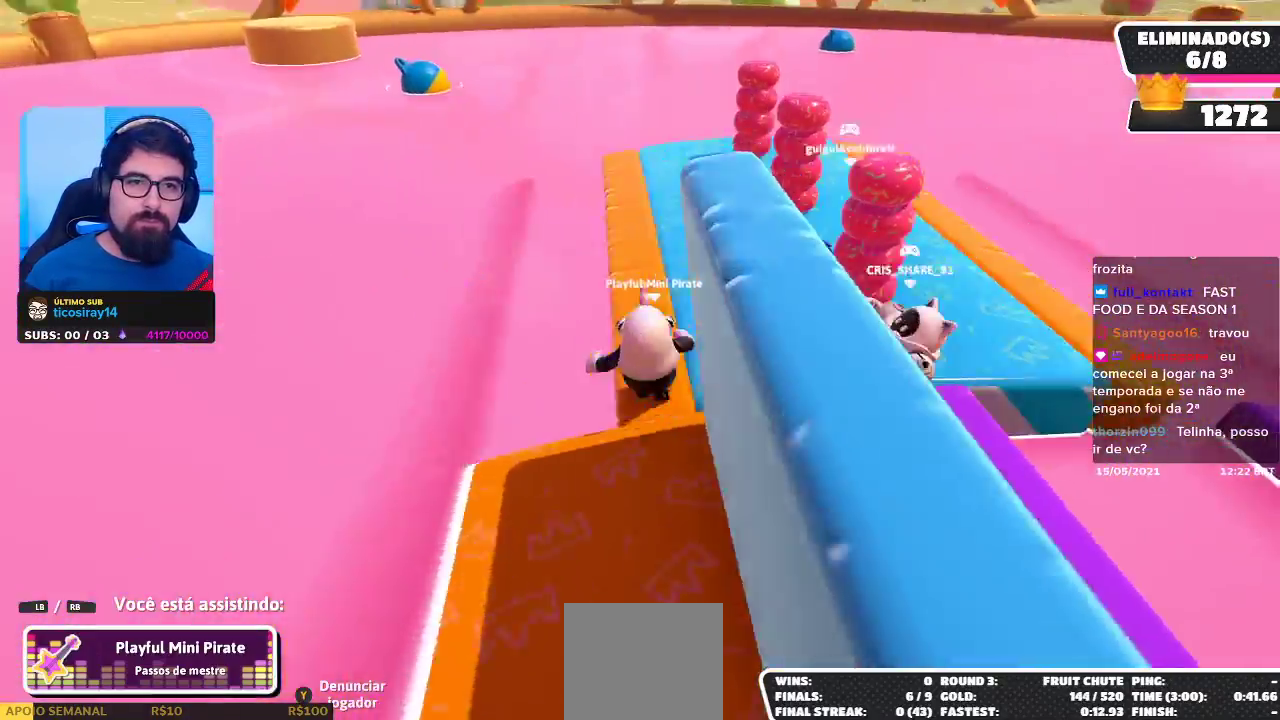
{"buttons": [], "left_stick": "center", "right_stick": "right", "events": [[483, "right_stick", "right"]]}
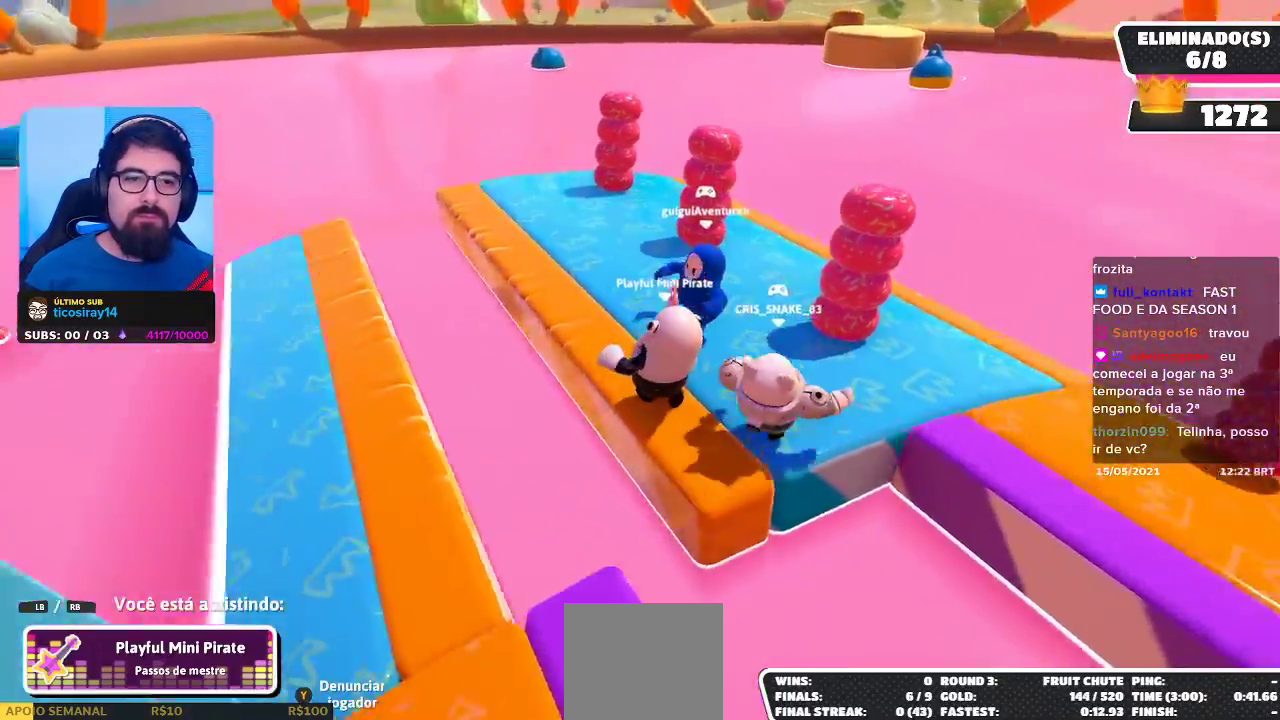
{"buttons": [], "left_stick": "center", "right_stick": "right", "events": [[167, "right_stick", "center"], [267, "right_stick", "right"], [383, "right_stick", "center"], [500, "right_stick", "right"]]}
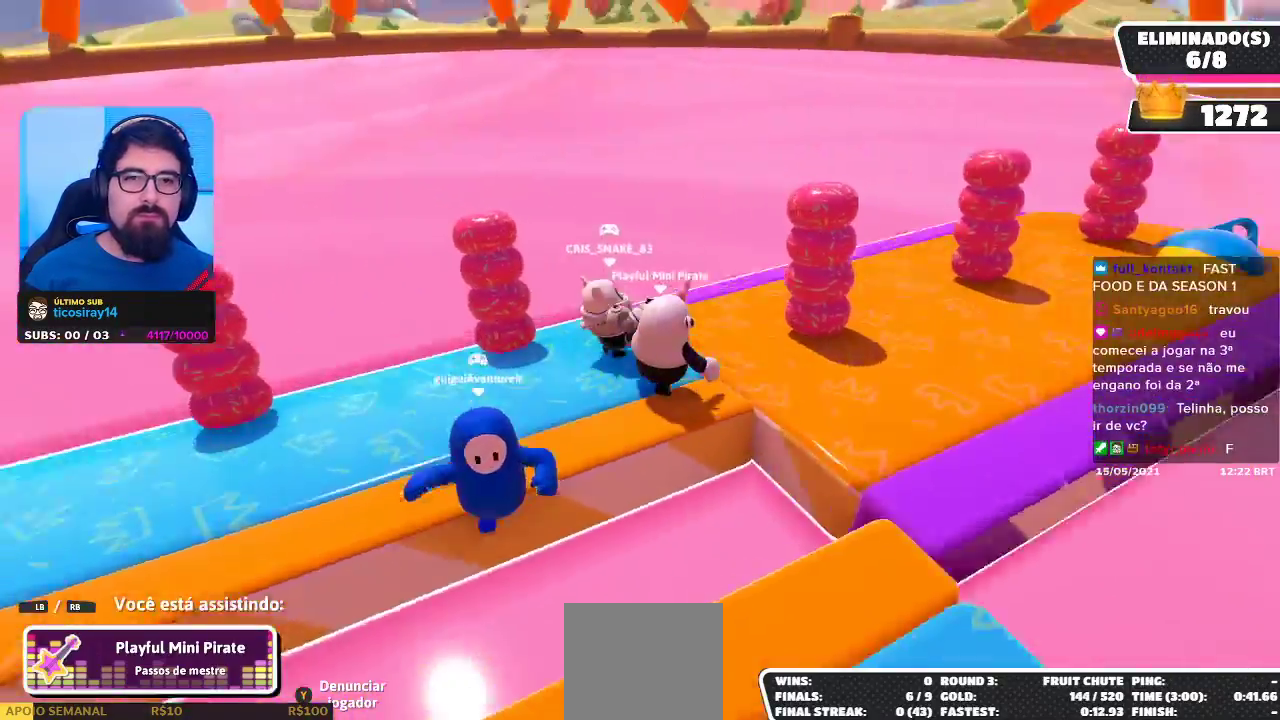
{"buttons": [], "left_stick": "center", "right_stick": "right", "events": []}
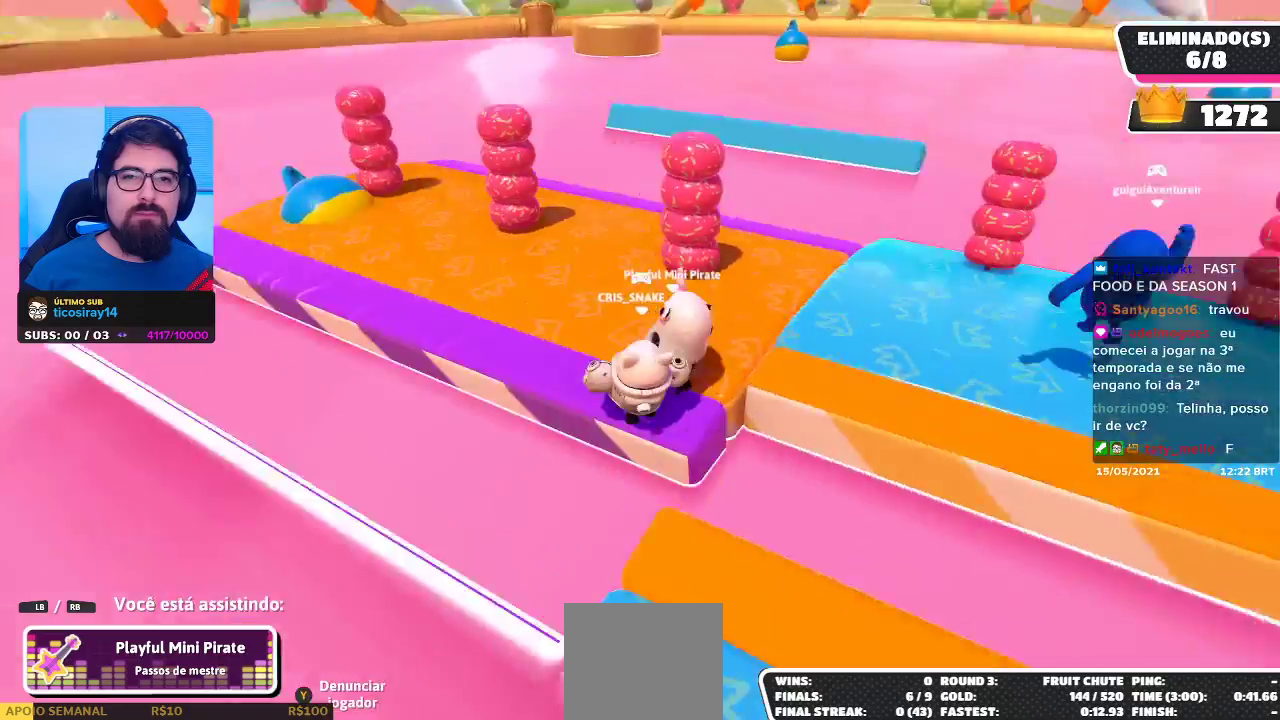
{"buttons": [], "left_stick": "center", "right_stick": "center", "events": [[67, "right_stick", "center"]]}
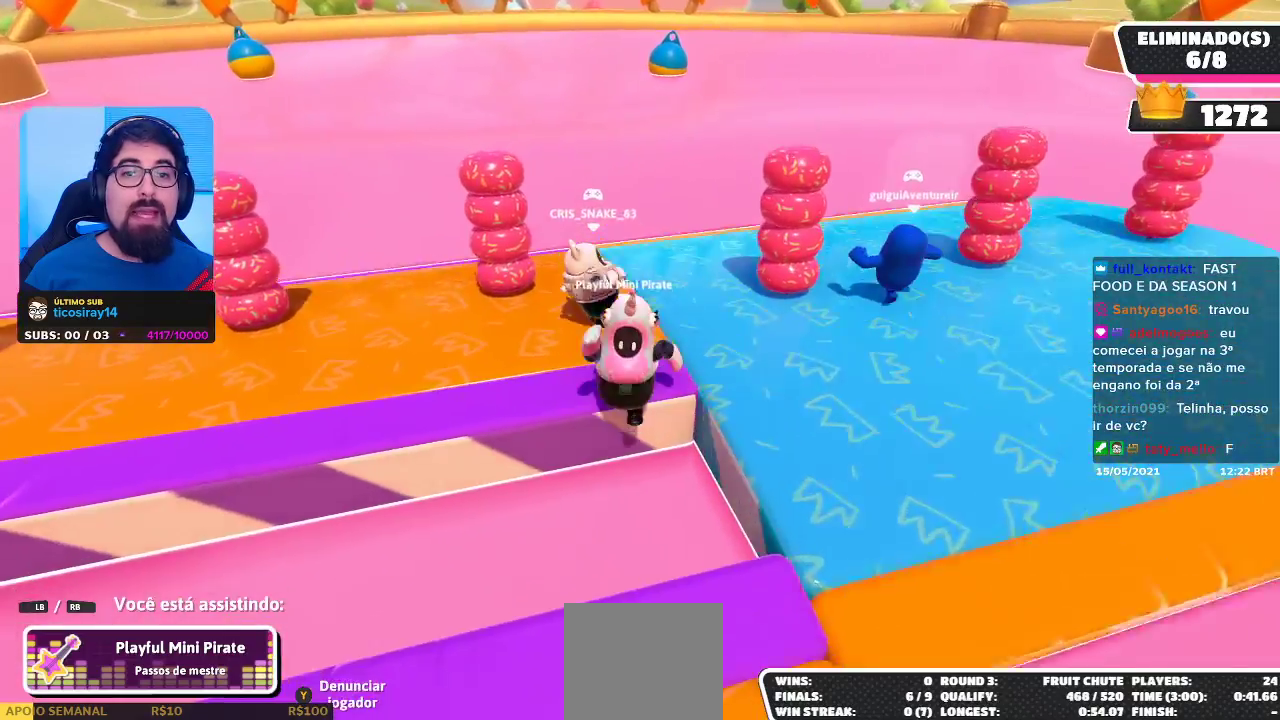
{"buttons": [], "left_stick": "center", "right_stick": "center", "events": [[150, "right_stick", "right"], [400, "right_stick", "center"]]}
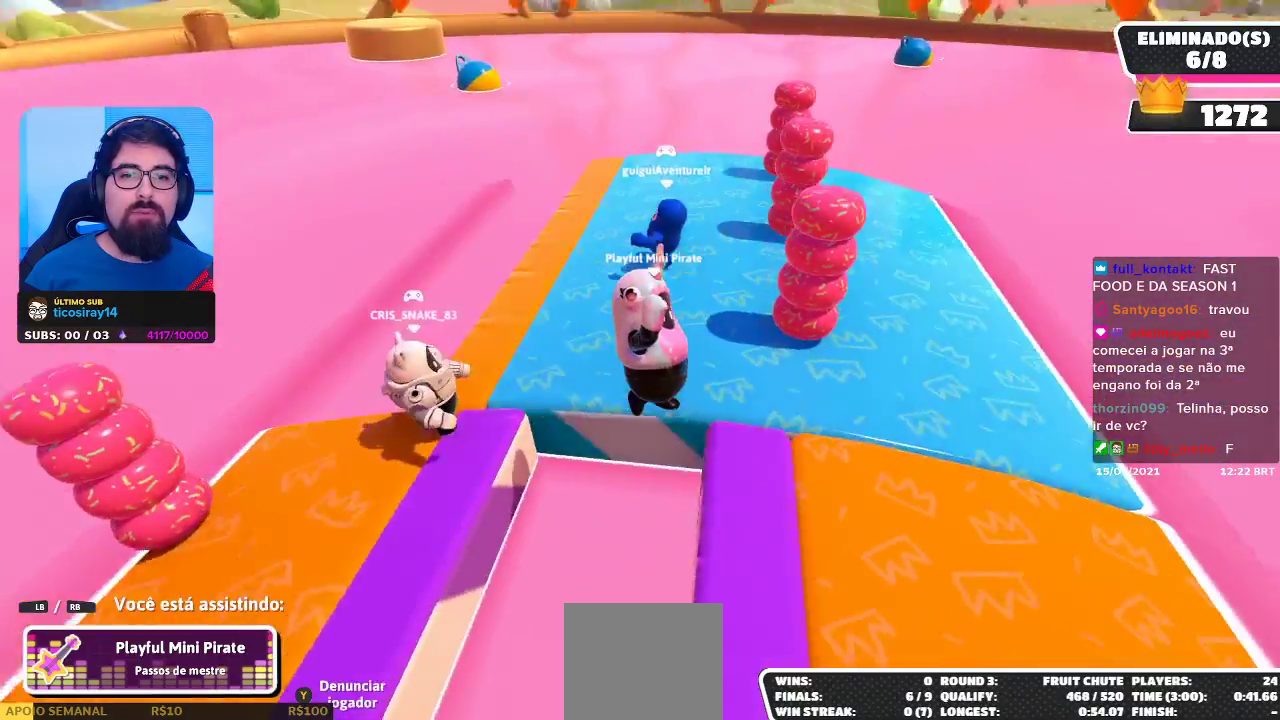
{"buttons": [], "left_stick": "center", "right_stick": "center", "events": []}
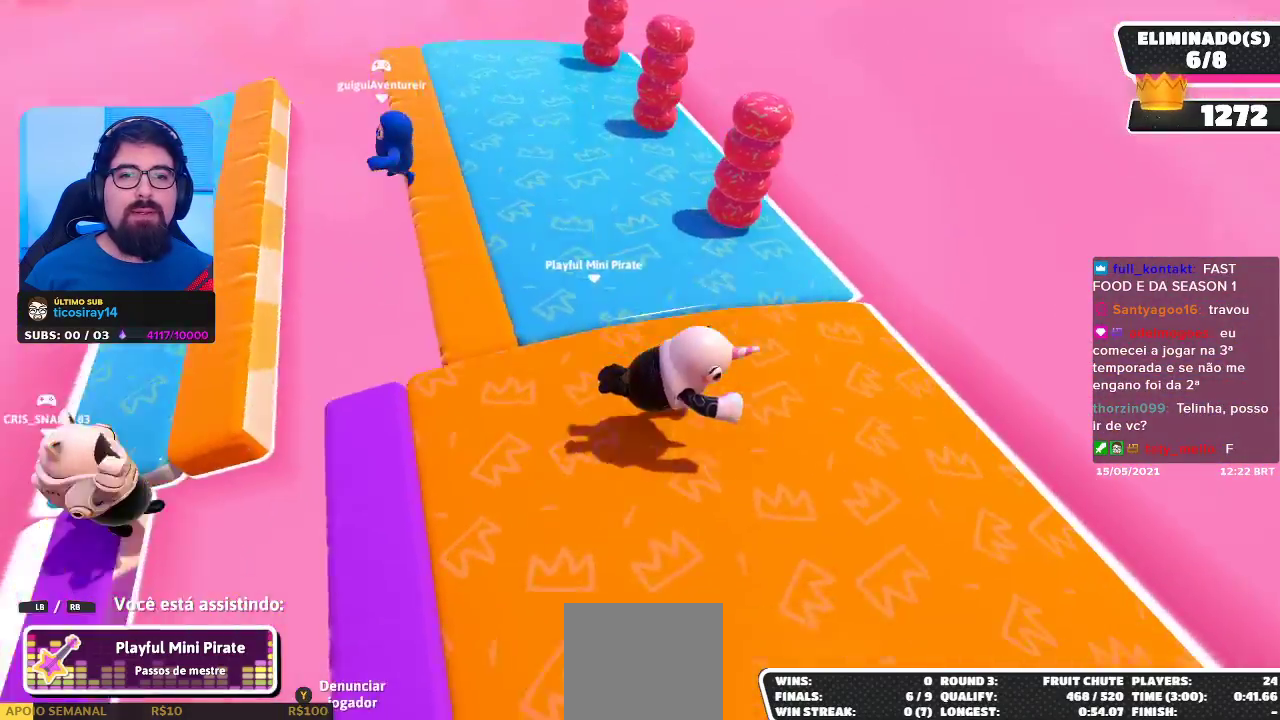
{"buttons": [], "left_stick": "center", "right_stick": "up", "events": [[450, "right_stick", "up"]]}
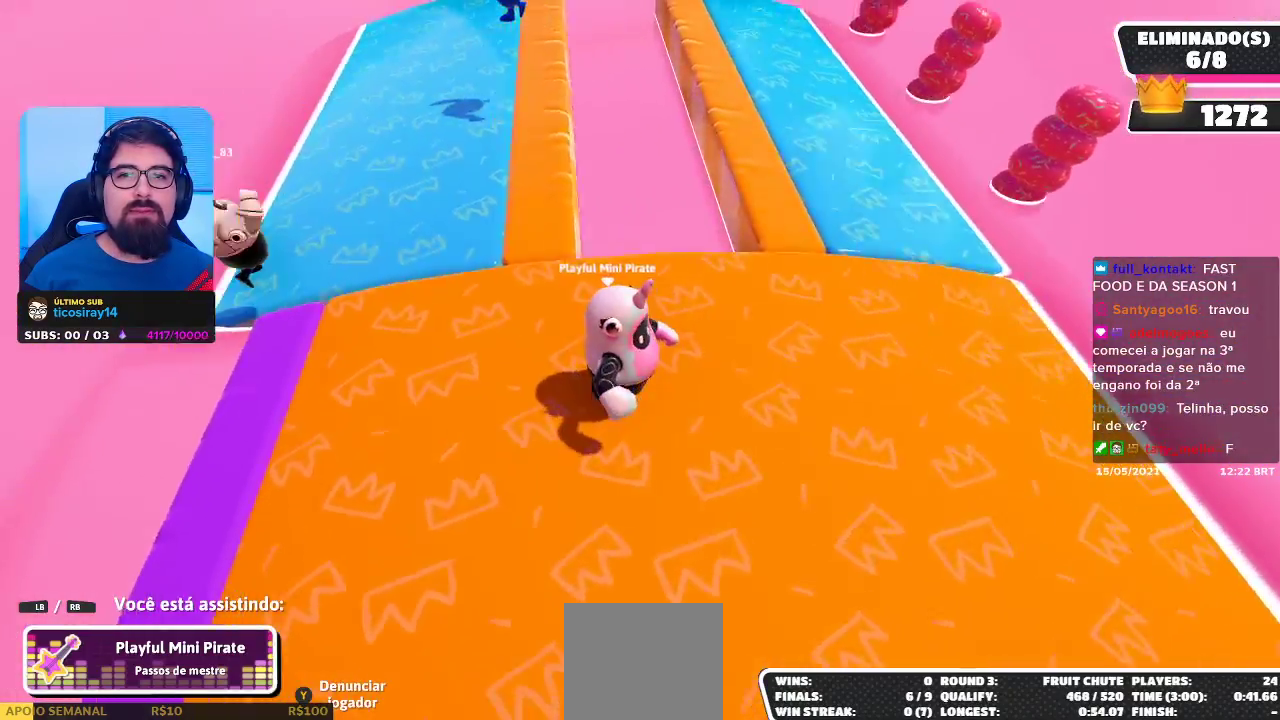
{"buttons": [], "left_stick": "center", "right_stick": "center", "events": [[150, "right_stick", "center"]]}